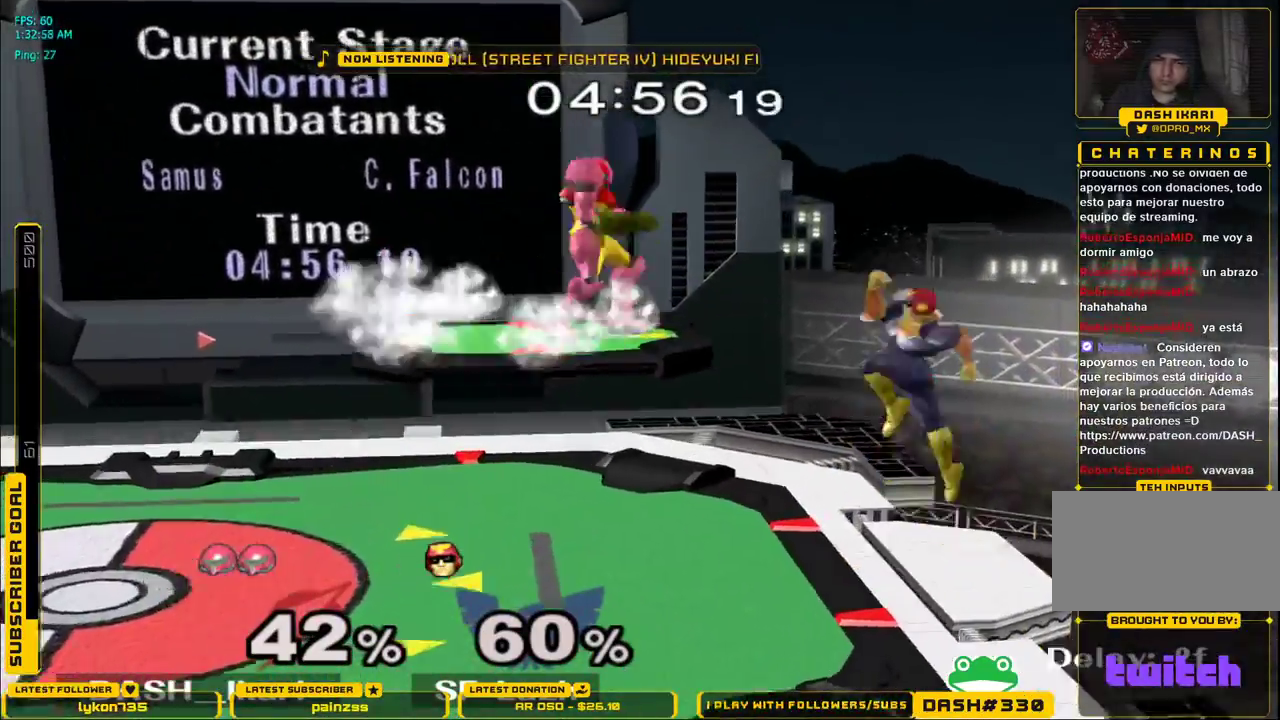
Gameplay with a controller (Nintendo layout); each line is a JSON object with the inputs held at the frame after it (dt_ms = milliseconds from this image to that frame). "events" lists button and stick changes between this image and that frame as [ms after this image, input, new state], when the widget could be followed in between. Not read: L3 R3.
{"dt_ms": 500, "buttons": ["B"], "left_stick": "right", "right_stick": "center", "events": [[17, "left_stick", "left"], [417, "left_stick", "center"], [467, "B", "down"], [467, "left_stick", "right"]]}
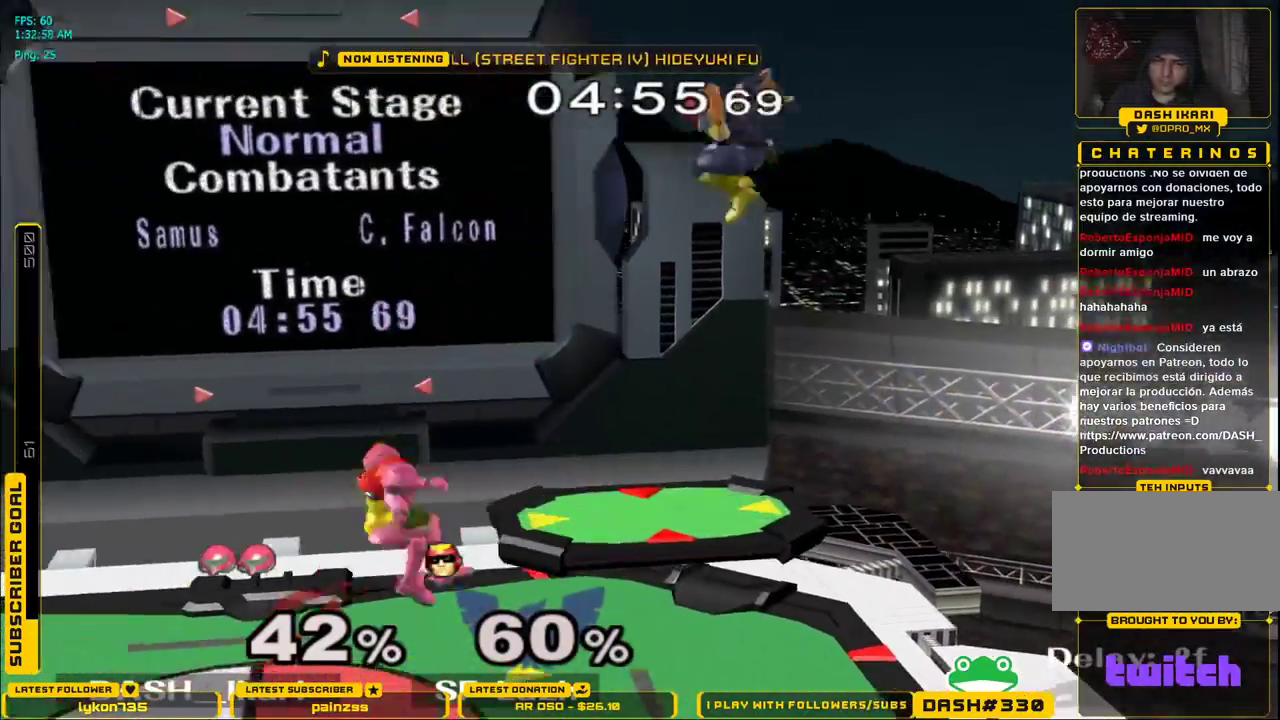
{"dt_ms": 500, "buttons": ["X"], "left_stick": "right", "right_stick": "up", "events": [[117, "B", "up"], [167, "left_stick", "center"], [400, "left_stick", "right"], [417, "X", "down"], [483, "right_stick", "up"]]}
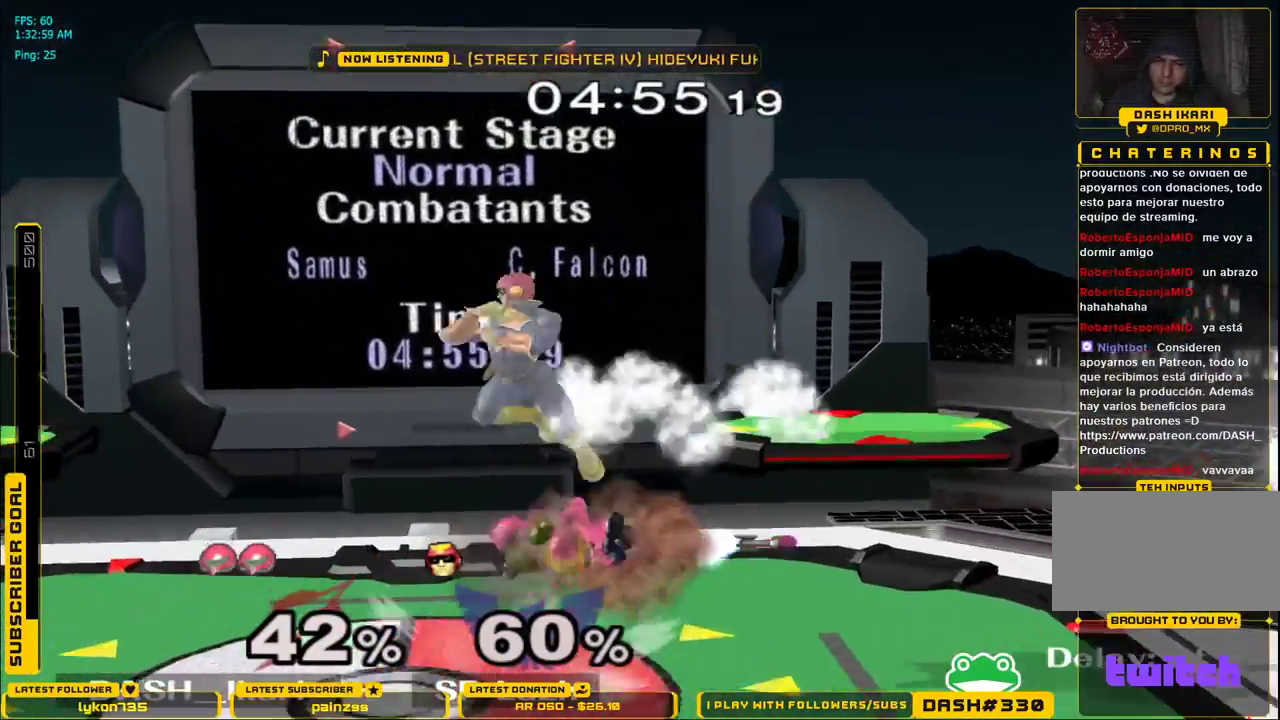
{"dt_ms": 500, "buttons": [], "left_stick": "right", "right_stick": "center", "events": [[67, "left_stick", "left"], [133, "X", "up"], [150, "right_stick", "center"], [233, "A", "down"], [333, "A", "up"], [333, "left_stick", "right"]]}
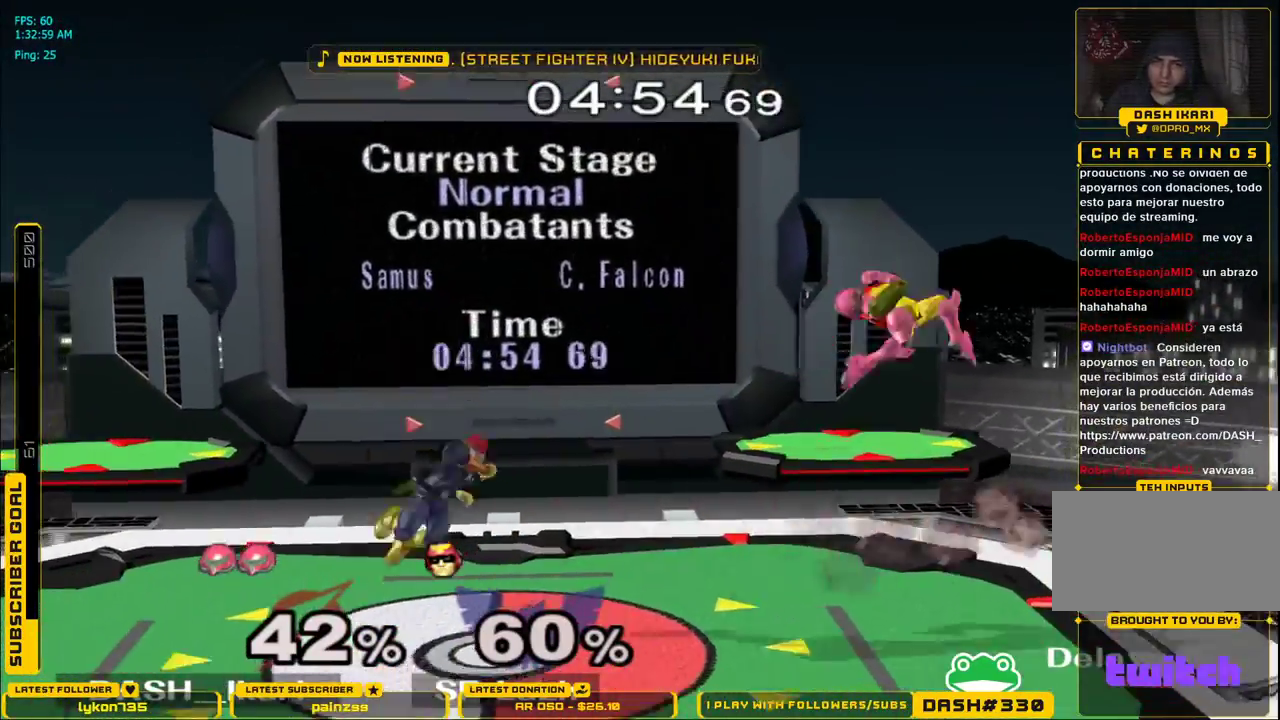
{"dt_ms": 500, "buttons": [], "left_stick": "center", "right_stick": "center", "events": [[250, "left_stick", "left"], [267, "B", "down"], [400, "B", "up"], [450, "left_stick", "center"]]}
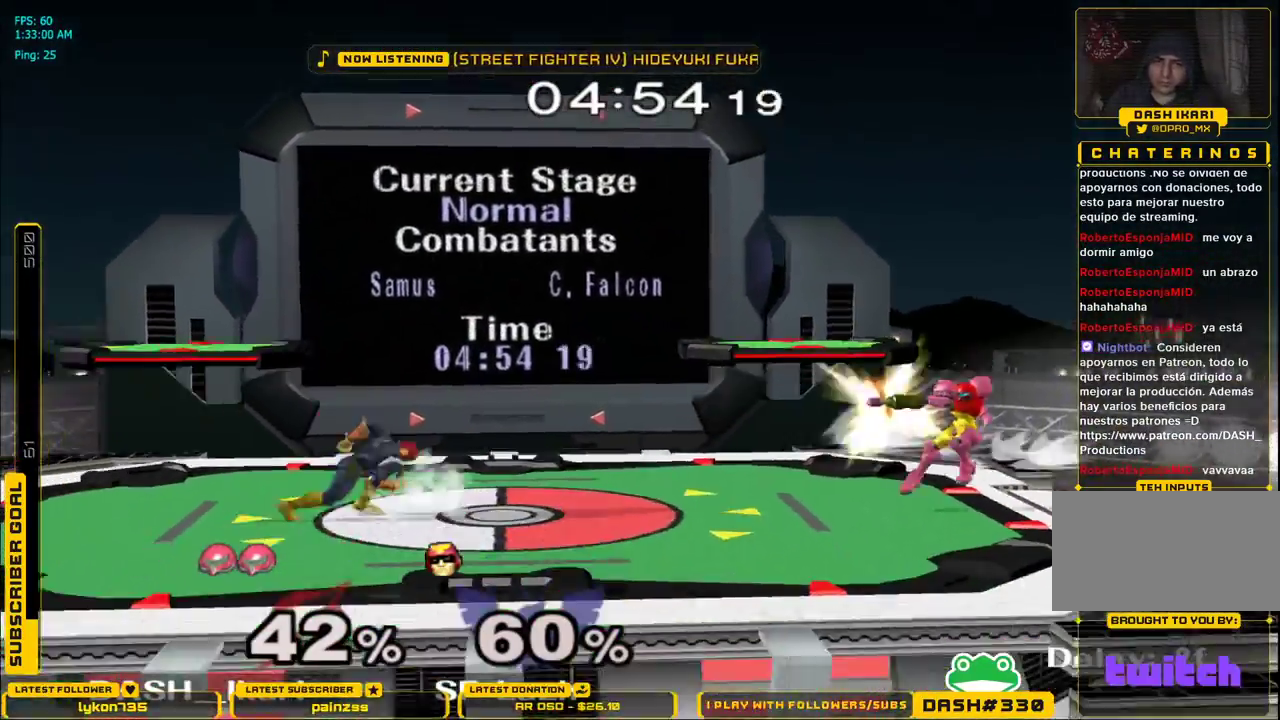
{"dt_ms": 1000, "buttons": [], "left_stick": "center", "right_stick": "center"}
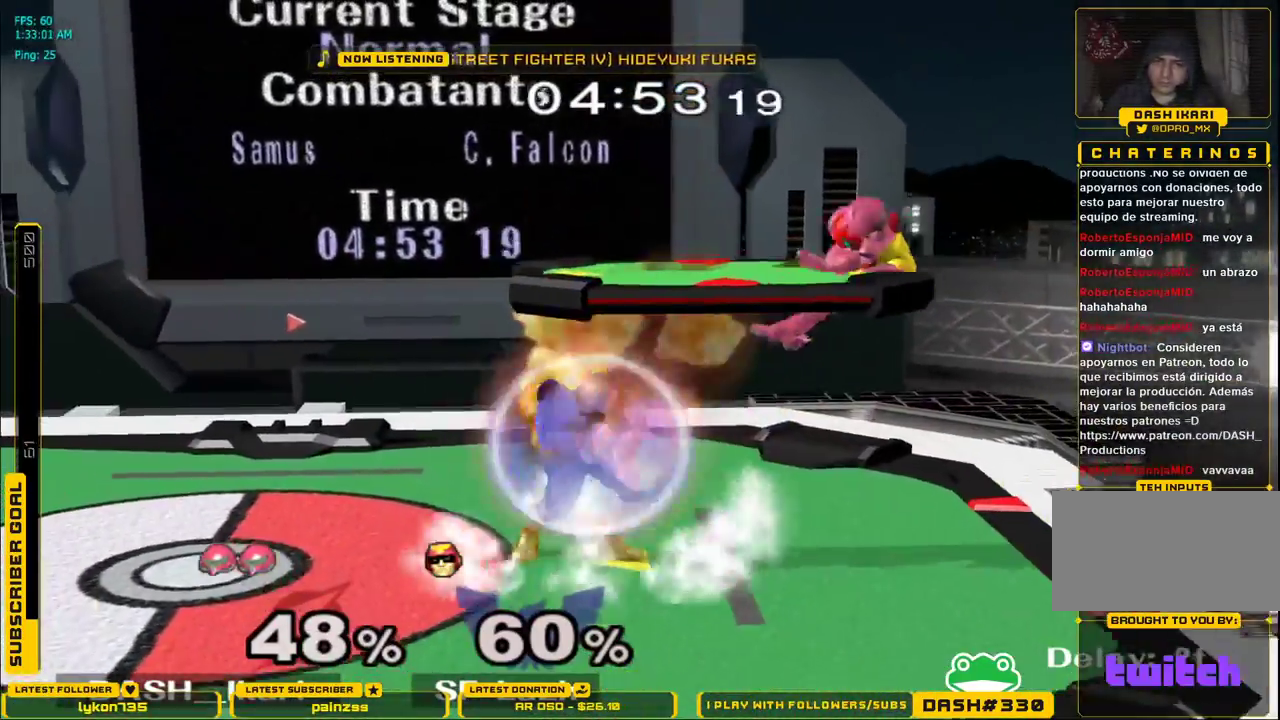
{"dt_ms": 500, "buttons": ["X"], "left_stick": "left", "right_stick": "center", "events": [[400, "X", "down"], [417, "left_stick", "left"]]}
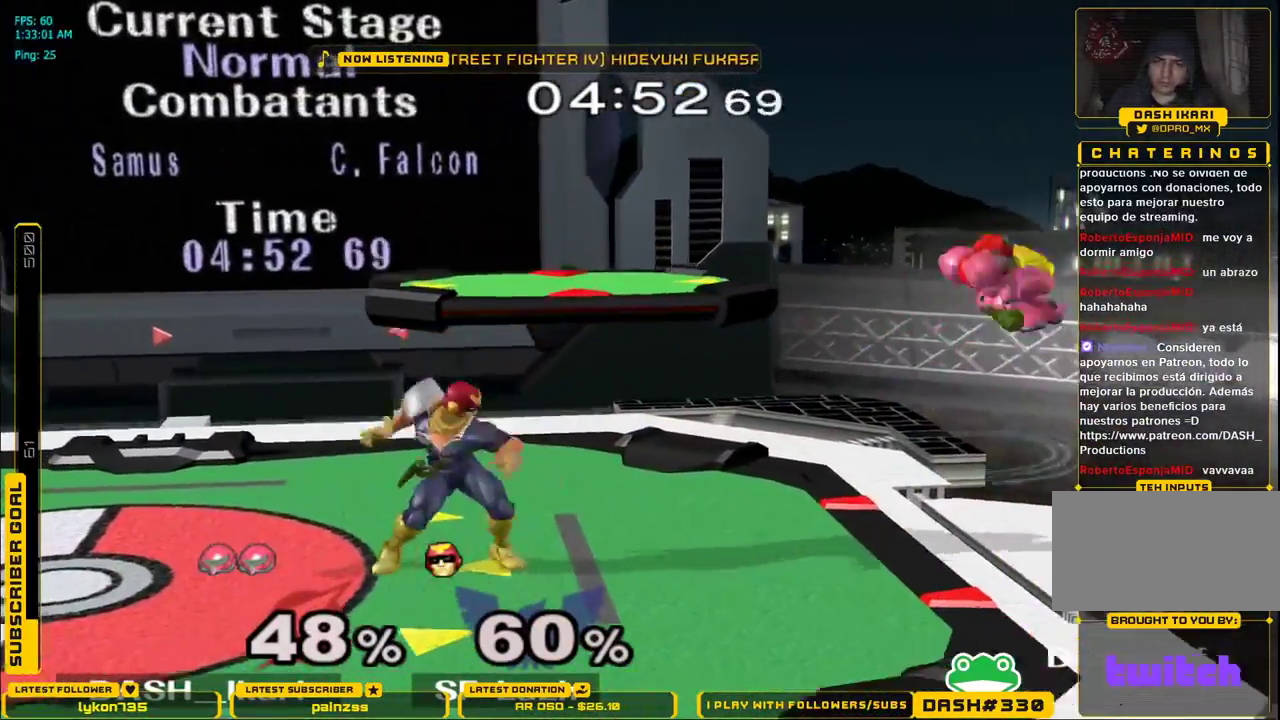
{"dt_ms": 500, "buttons": ["A"], "left_stick": "center", "right_stick": "center", "events": [[83, "X", "up"], [150, "left_stick", "center"], [350, "A", "down"]]}
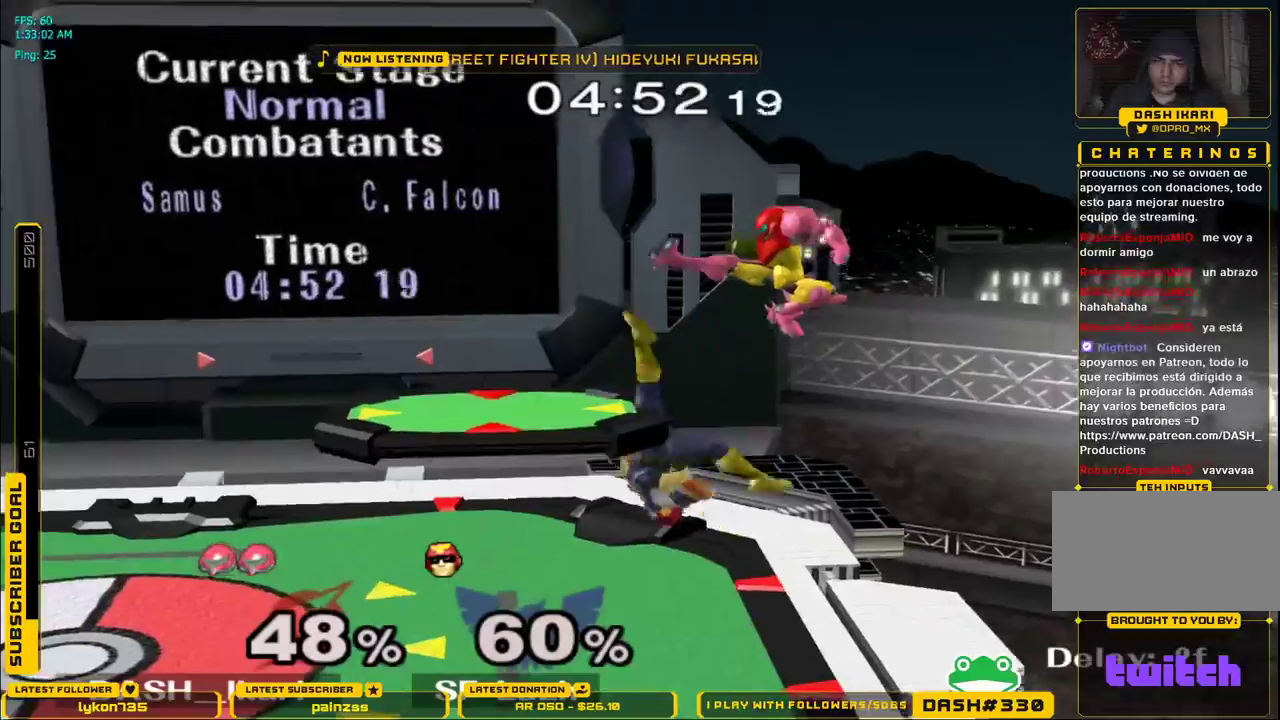
{"dt_ms": 500, "buttons": [], "left_stick": "left", "right_stick": "center", "events": [[17, "left_stick", "down-left"], [283, "A", "up"], [300, "L1", "down"], [350, "left_stick", "left"], [400, "L1", "up"]]}
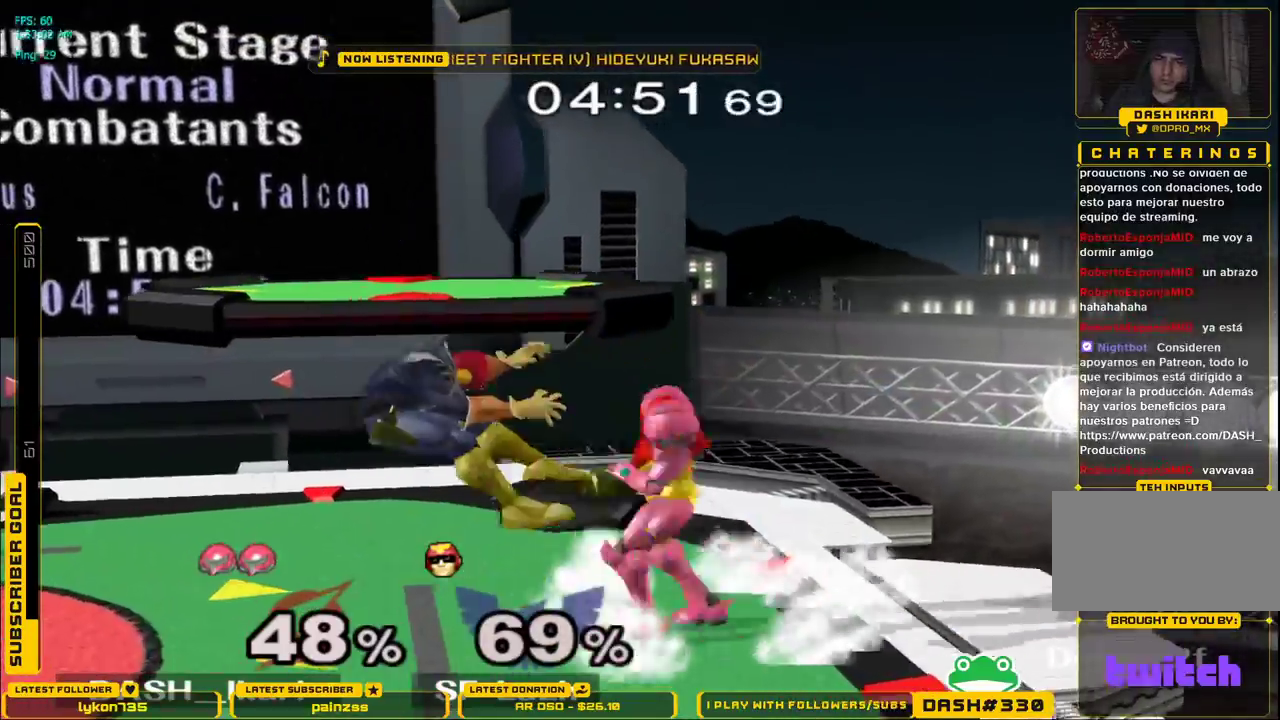
{"dt_ms": 500, "buttons": ["A"], "left_stick": "center", "right_stick": "center", "events": [[17, "A", "down"], [83, "A", "up"], [117, "A", "down"], [367, "A", "up"], [367, "left_stick", "center"], [483, "A", "down"]]}
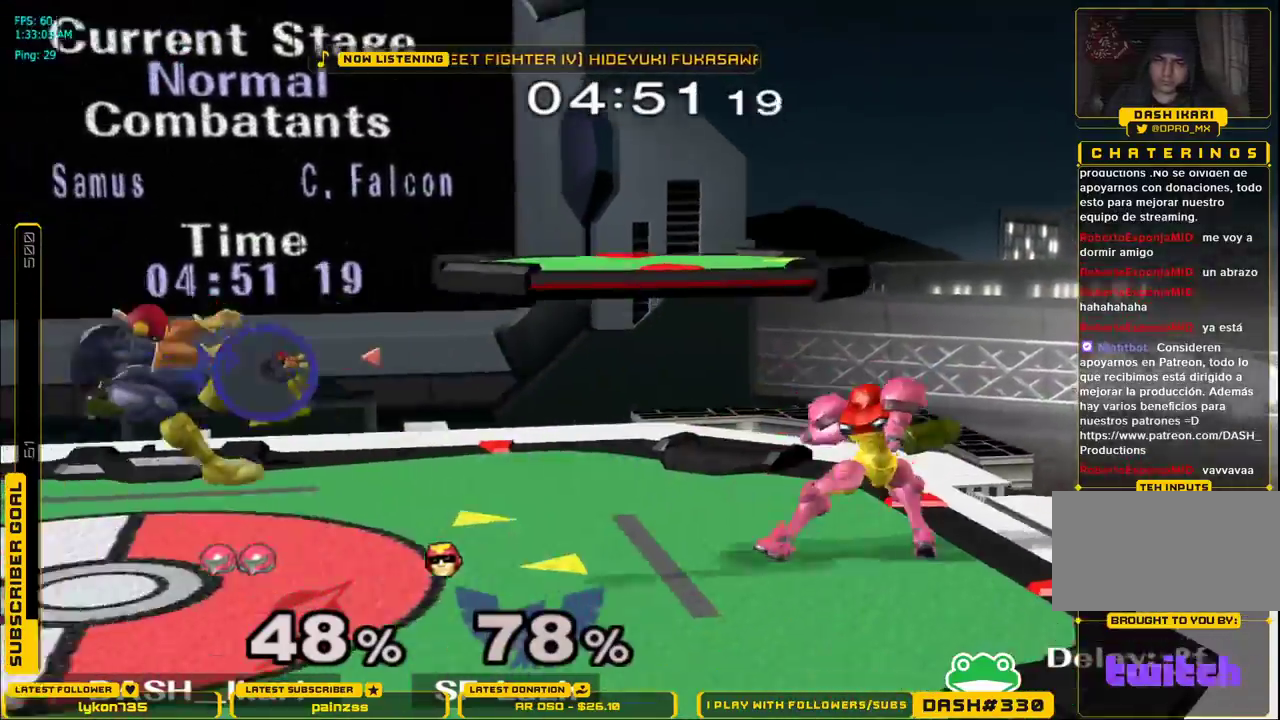
{"dt_ms": 500, "buttons": [], "left_stick": "down-left", "right_stick": "center"}
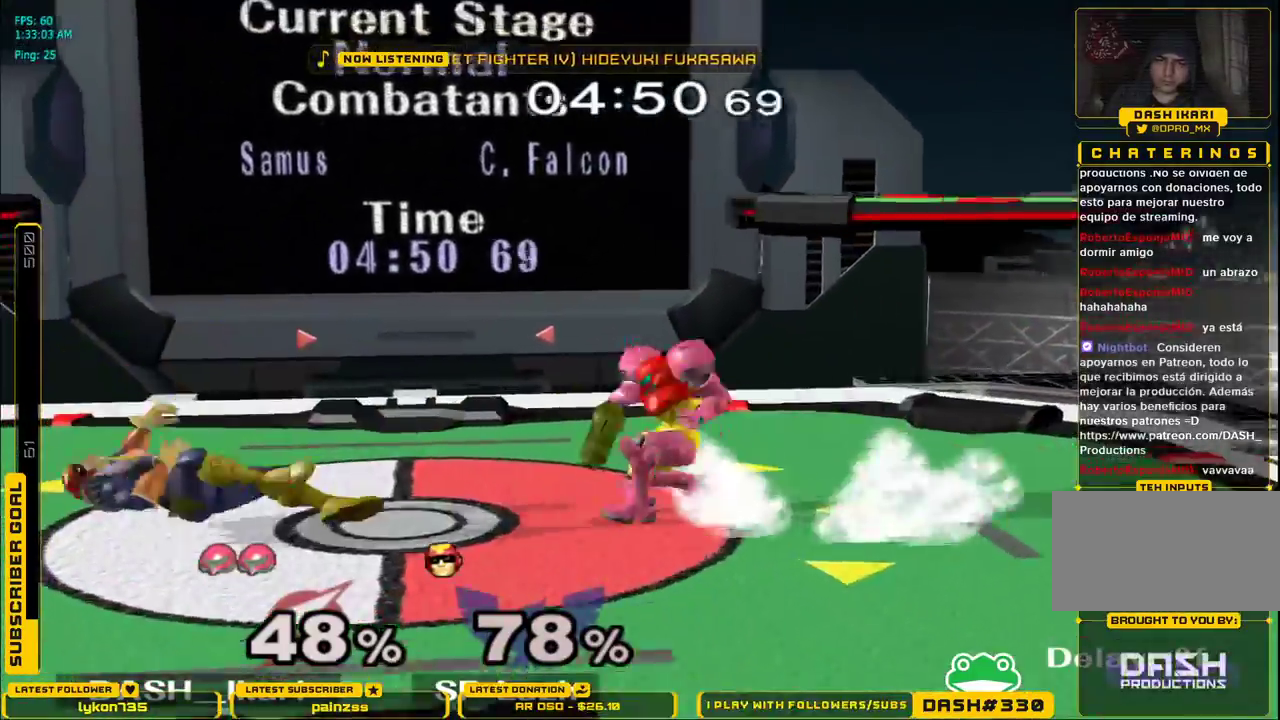
{"dt_ms": 500, "buttons": [], "left_stick": "center", "right_stick": "center", "events": [[117, "A", "down"], [183, "A", "up"], [217, "A", "down"], [383, "A", "up"], [433, "left_stick", "center"]]}
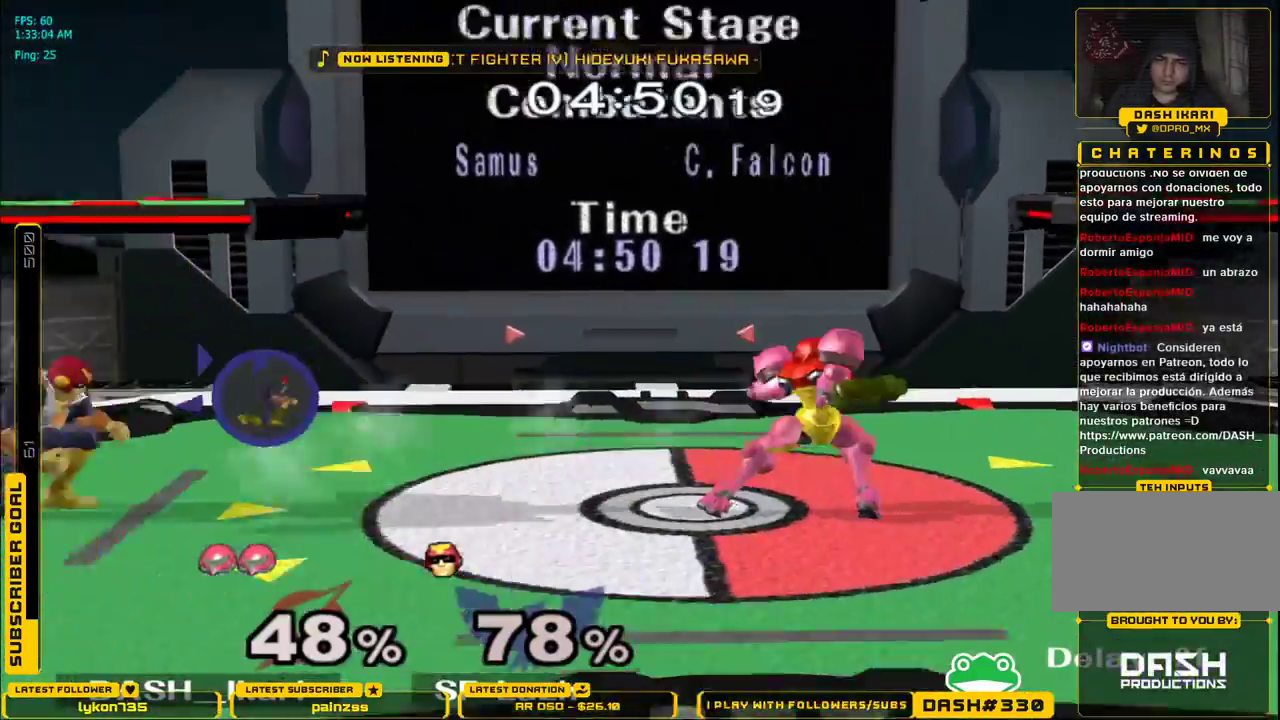
{"dt_ms": 500, "buttons": ["X"], "left_stick": "center", "right_stick": "center", "events": [[117, "left_stick", "right"], [233, "left_stick", "center"], [300, "left_stick", "right"], [317, "X", "down"], [400, "X", "up"], [450, "X", "down"], [467, "left_stick", "center"]]}
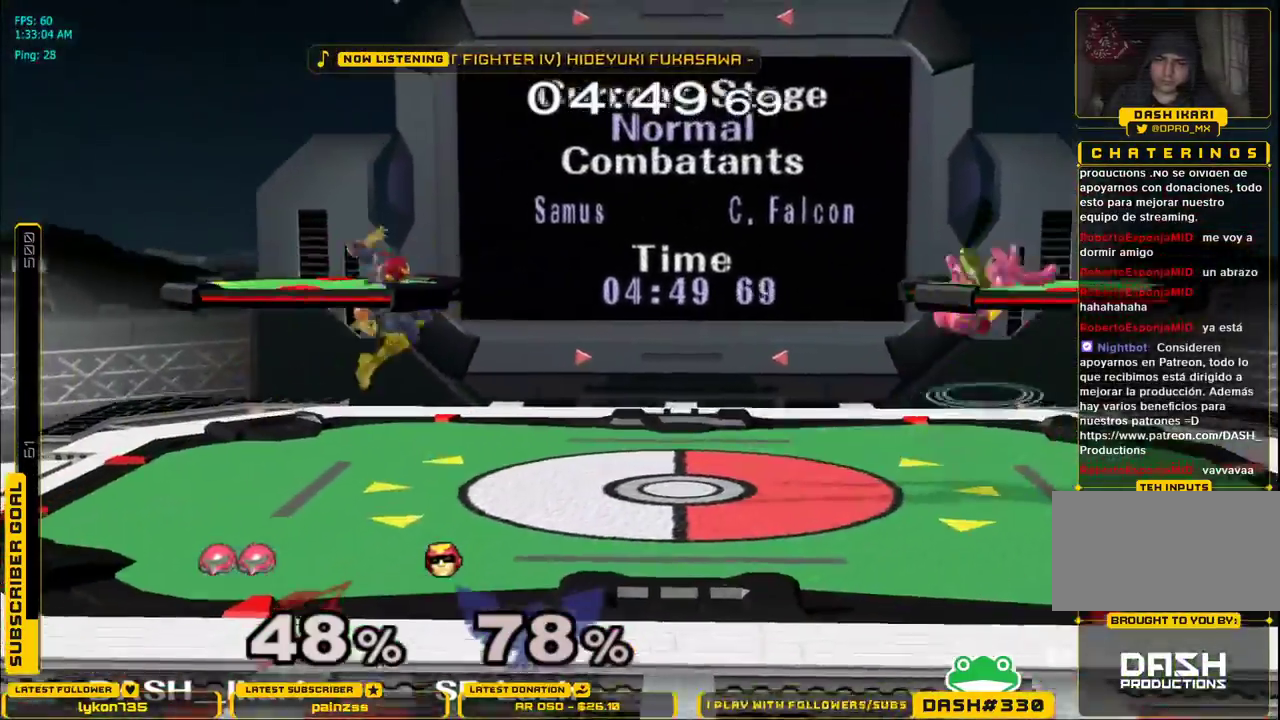
{"dt_ms": 500, "buttons": ["L1"], "left_stick": "down-left", "right_stick": "center", "events": [[83, "left_stick", "down-left"], [117, "L1", "down"], [150, "X", "up"], [200, "L1", "up"], [283, "left_stick", "down"], [300, "right_stick", "left"], [367, "right_stick", "center"], [433, "left_stick", "down-left"], [483, "L1", "down"]]}
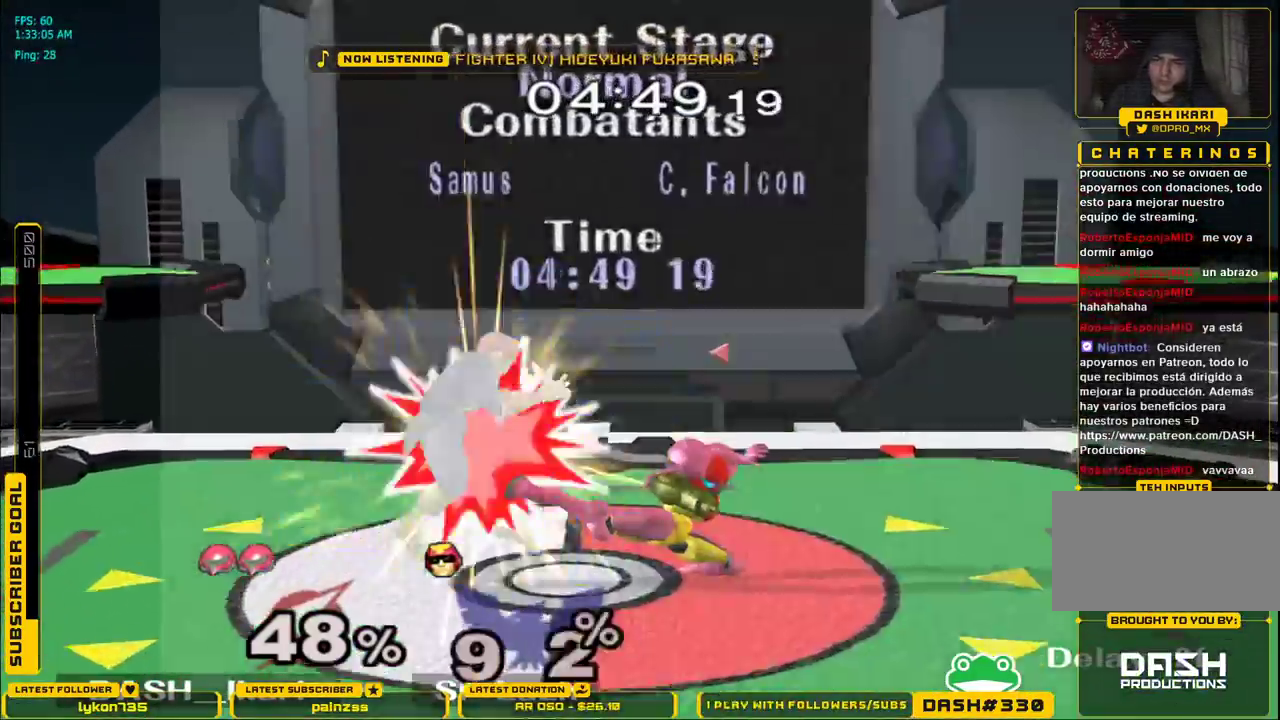
{"dt_ms": 500, "buttons": ["L1"], "left_stick": "down-left", "right_stick": "center", "events": [[83, "L1", "up"], [117, "left_stick", "center"], [333, "left_stick", "left"], [400, "X", "down"], [417, "X", "up"], [417, "left_stick", "down-left"], [450, "L1", "down"]]}
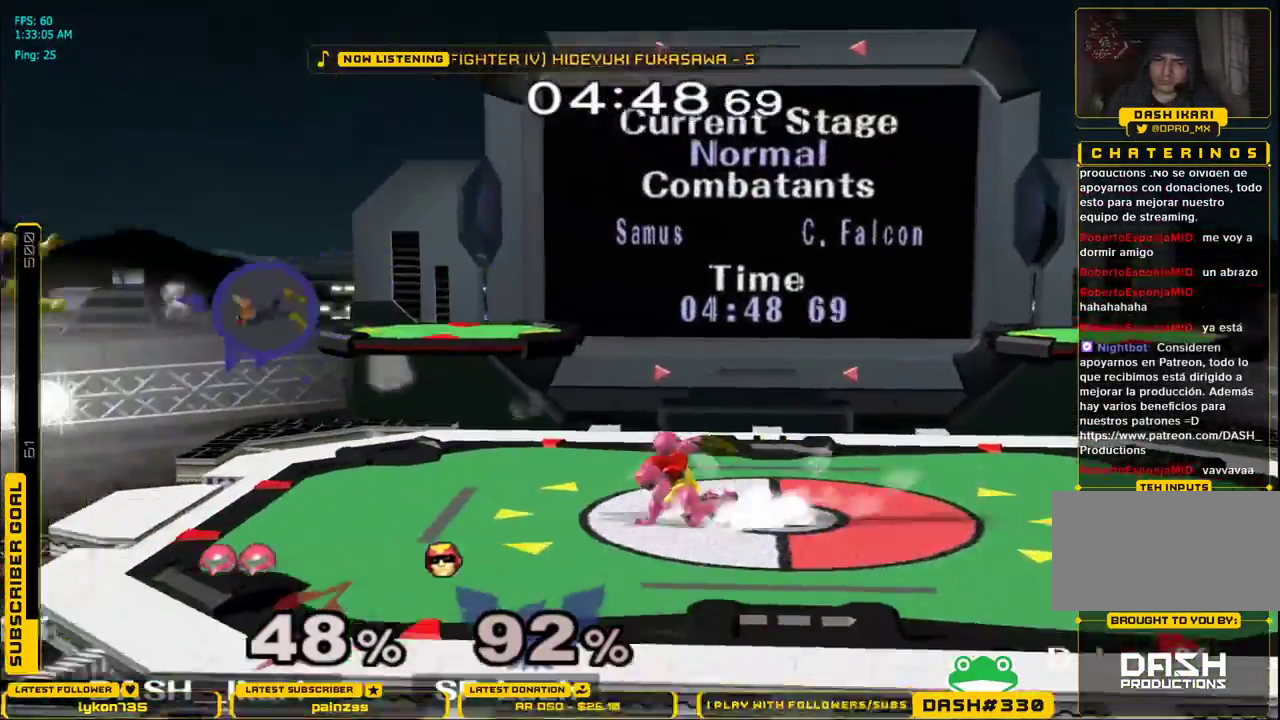
{"dt_ms": 500, "buttons": ["X", "L1"], "left_stick": "down-left", "right_stick": "center", "events": [[33, "L1", "up"], [67, "left_stick", "center"], [133, "X", "down"], [133, "left_stick", "left"], [217, "X", "up"], [267, "X", "down"], [383, "left_stick", "down-left"], [450, "L1", "down"]]}
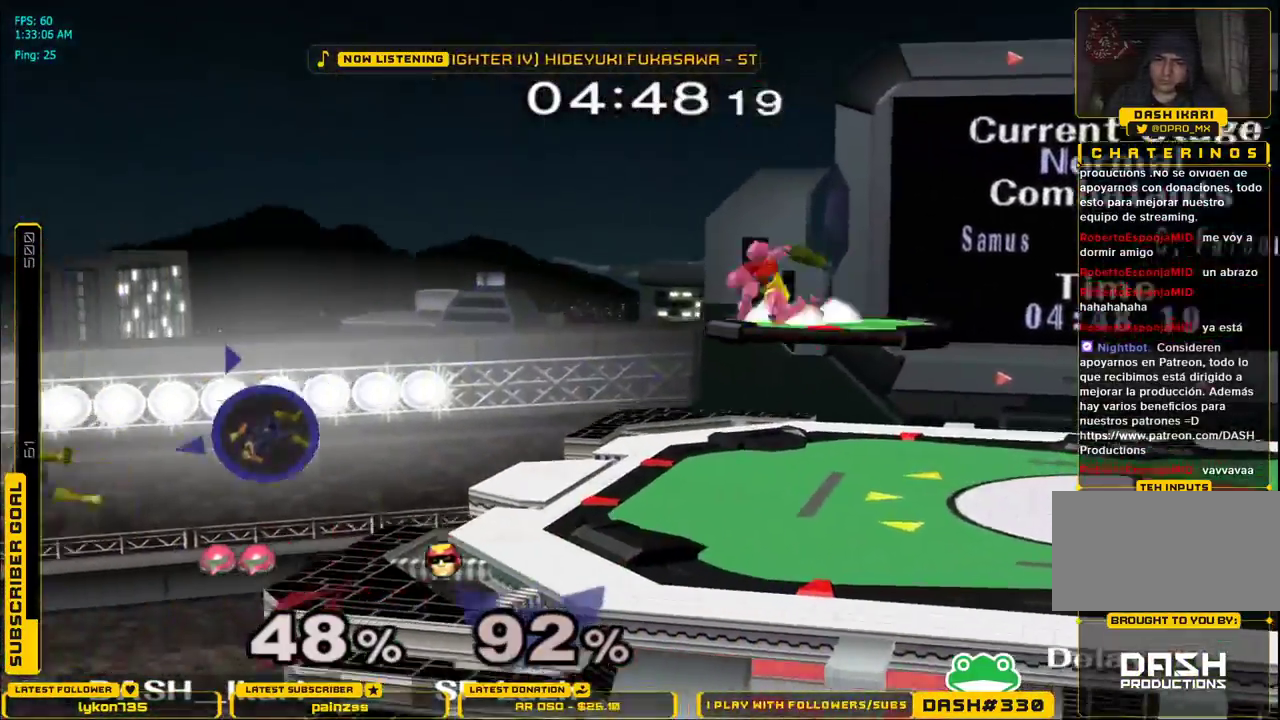
{"dt_ms": 500, "buttons": [], "left_stick": "left", "right_stick": "center"}
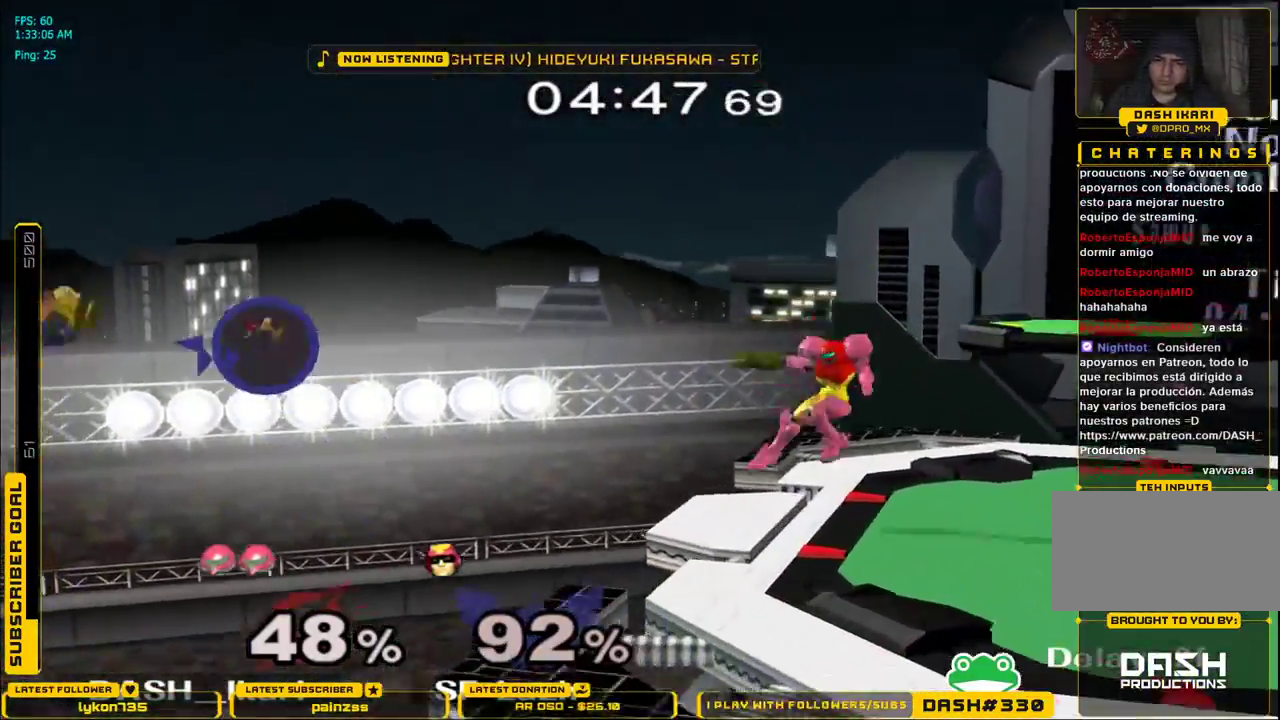
{"dt_ms": 500, "buttons": [], "left_stick": "left", "right_stick": "center", "events": [[33, "left_stick", "center"], [283, "left_stick", "left"]]}
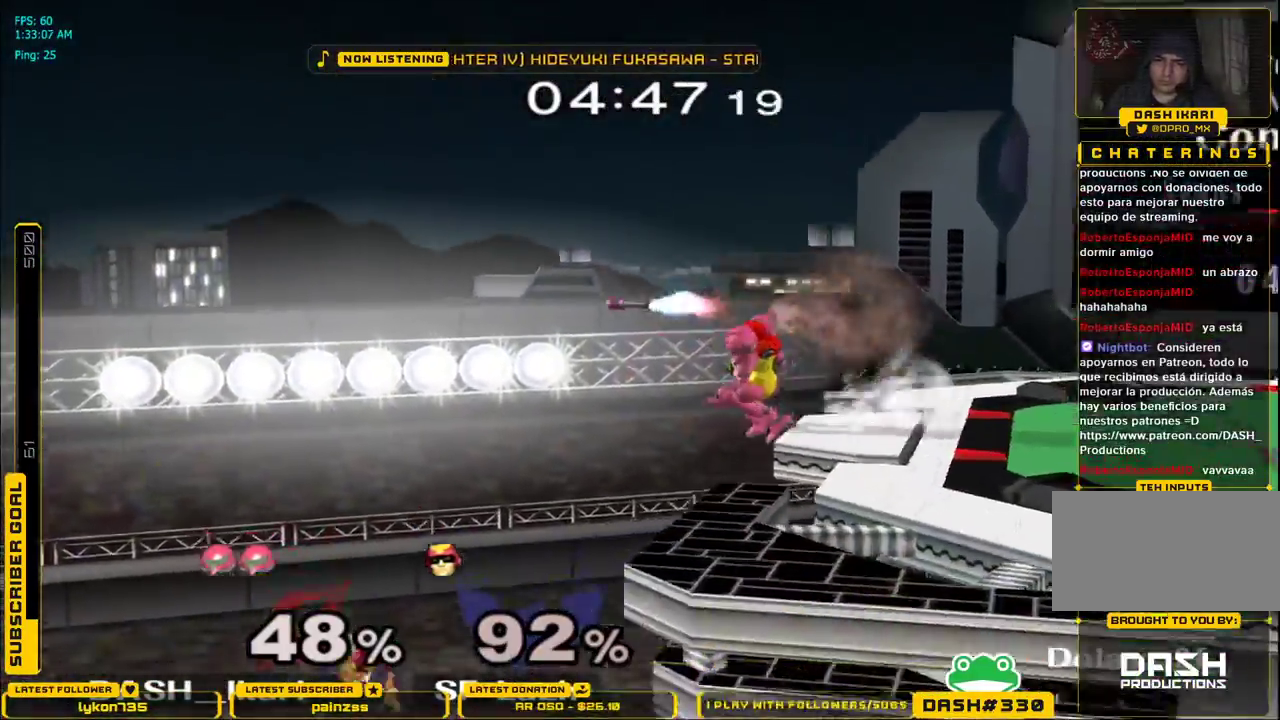
{"dt_ms": 500, "buttons": ["X"], "left_stick": "right", "right_stick": "down"}
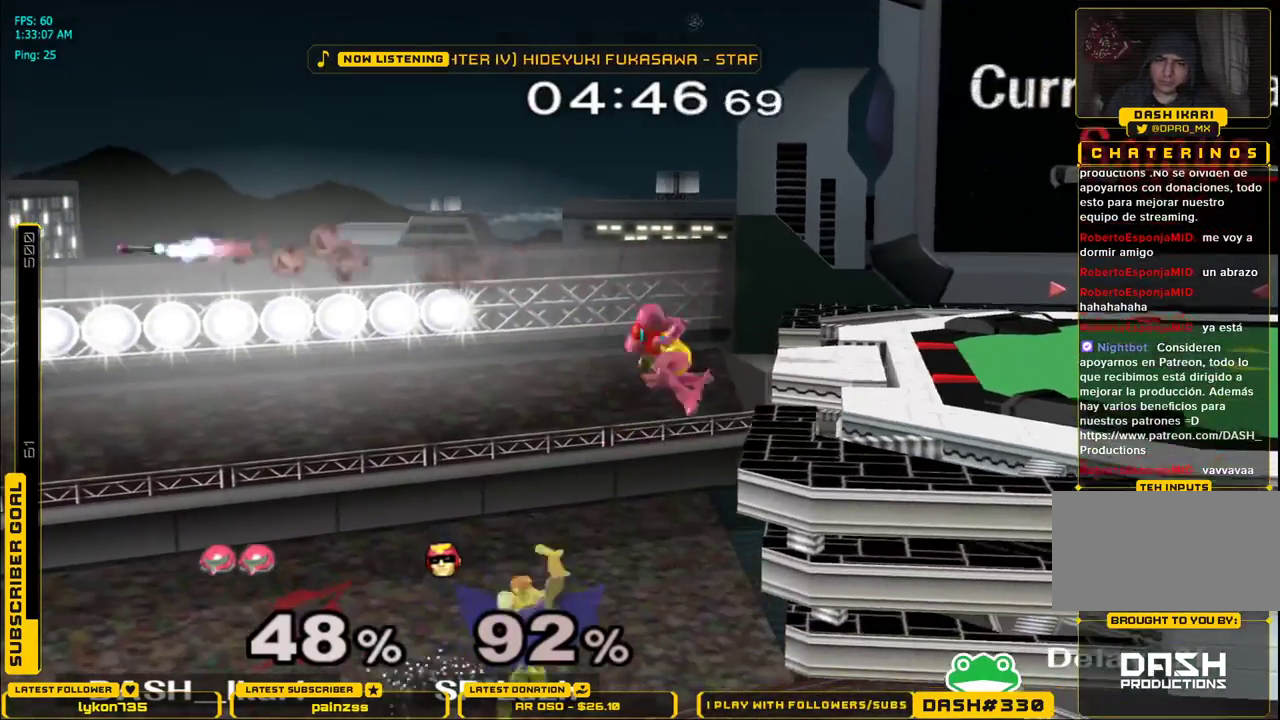
{"dt_ms": 500, "buttons": ["X", "L1"], "left_stick": "down-right", "right_stick": "center", "events": [[33, "left_stick", "up-left"], [133, "left_stick", "up-right"], [467, "left_stick", "down-right"], [483, "L1", "down"], [483, "right_stick", "center"]]}
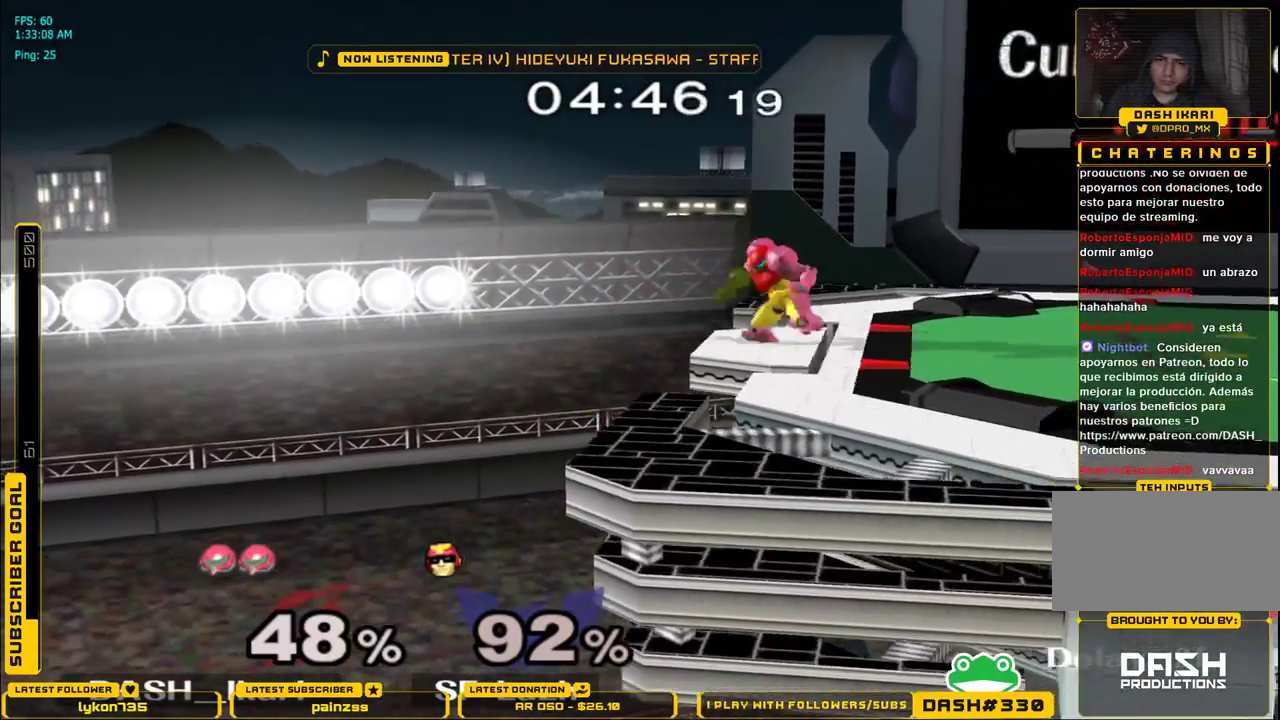
{"dt_ms": 500, "buttons": ["B"], "left_stick": "center", "right_stick": "center", "events": [[17, "X", "up"], [67, "L1", "up"], [67, "left_stick", "center"], [217, "B", "down"], [317, "B", "up"], [467, "B", "down"]]}
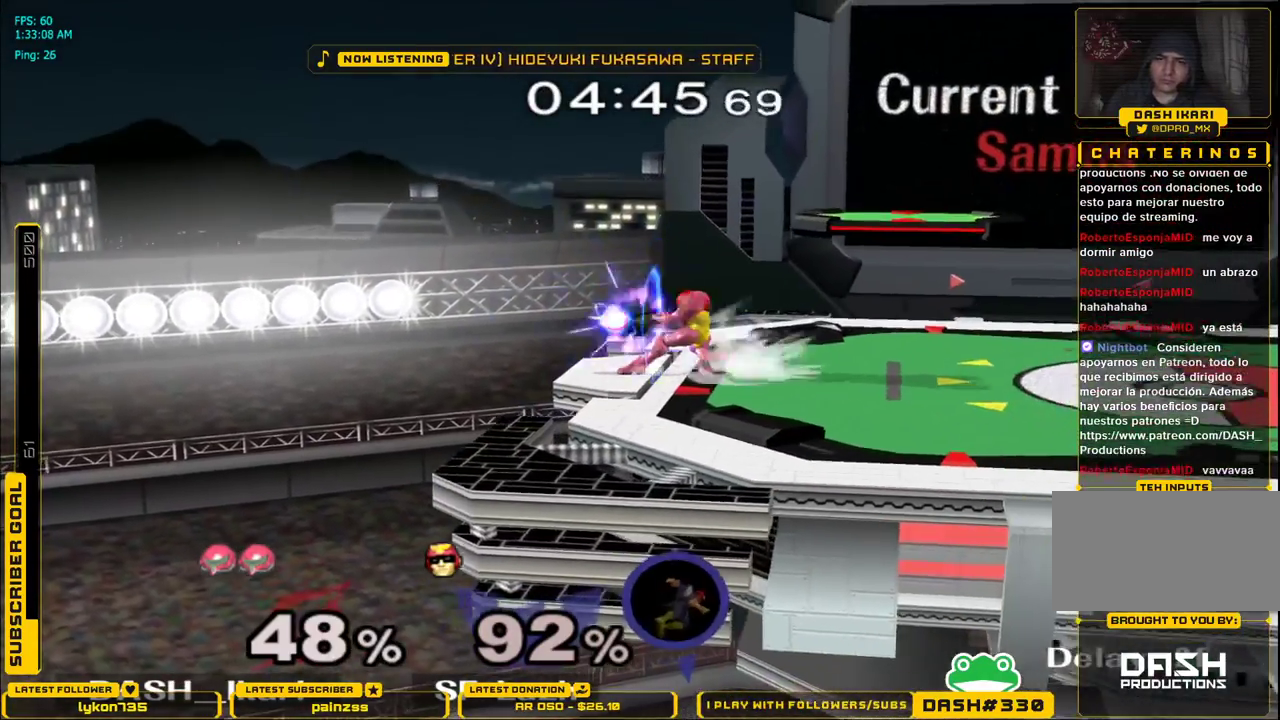
{"dt_ms": 500, "buttons": [], "left_stick": "center", "right_stick": "center", "events": [[17, "B", "up"], [100, "B", "down"], [150, "B", "up"]]}
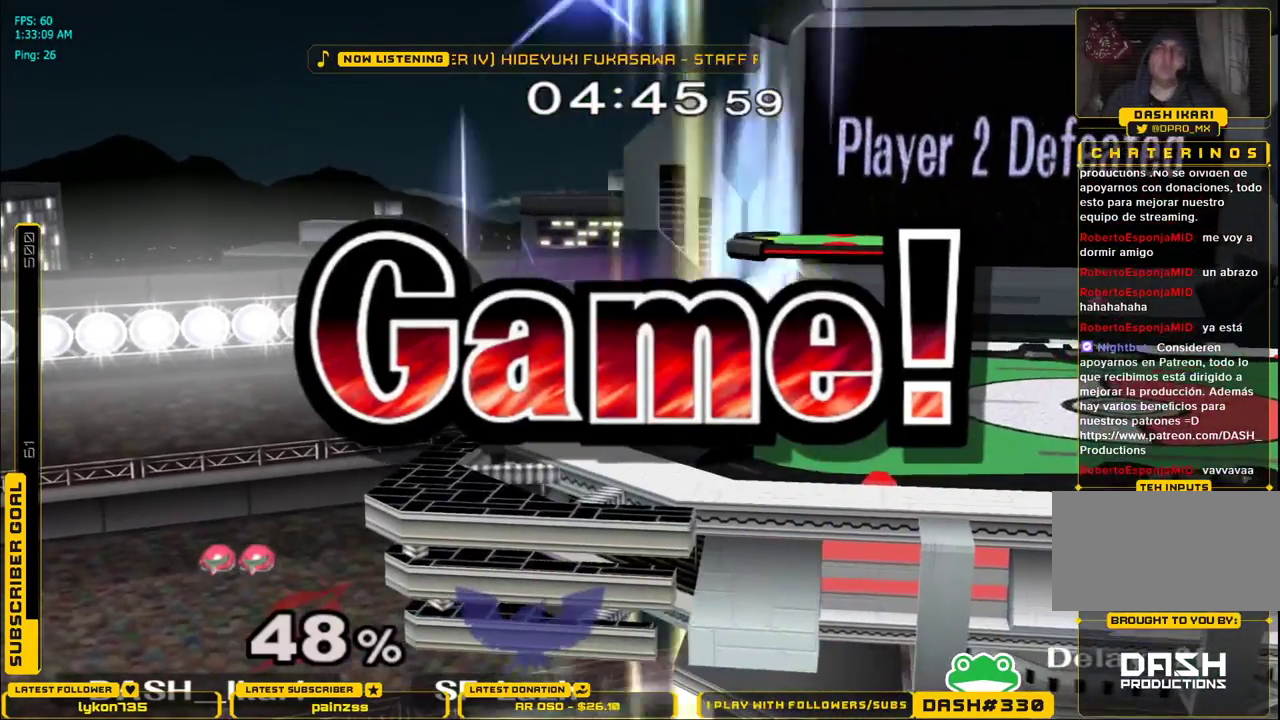
{"dt_ms": 500, "buttons": [], "left_stick": "center", "right_stick": "center", "events": []}
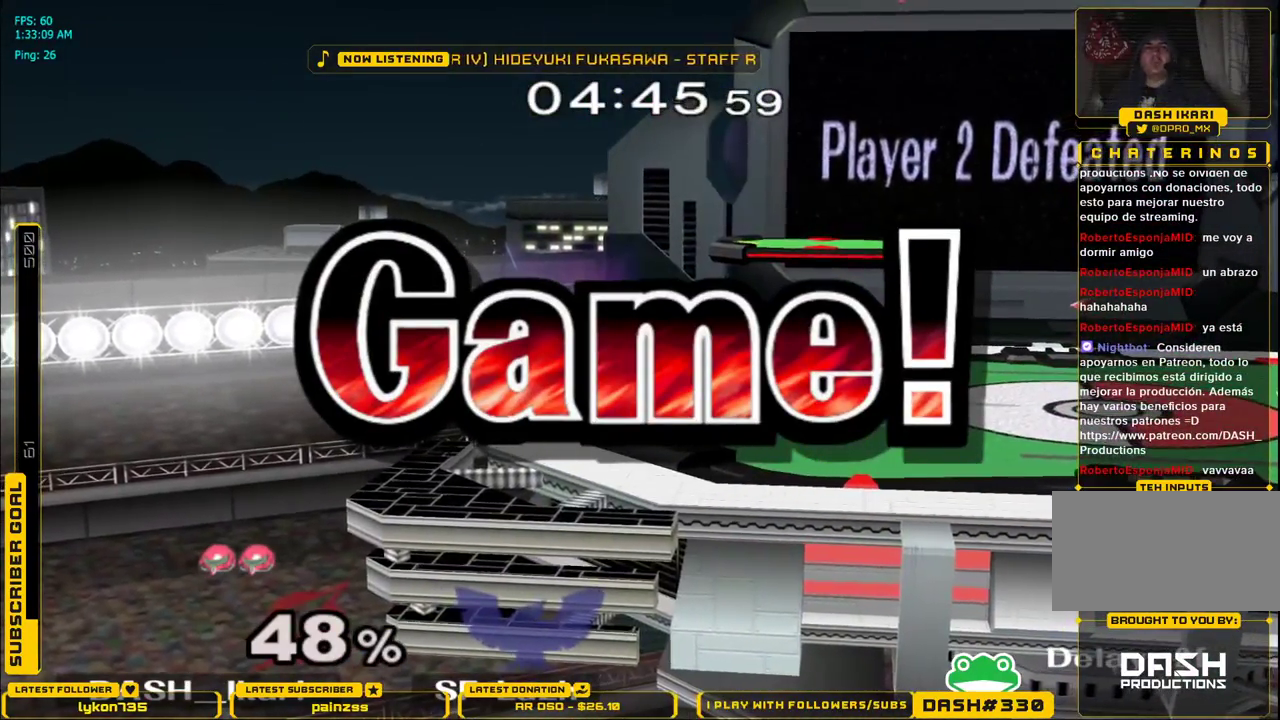
{"dt_ms": 500, "buttons": [], "left_stick": "center", "right_stick": "center", "events": []}
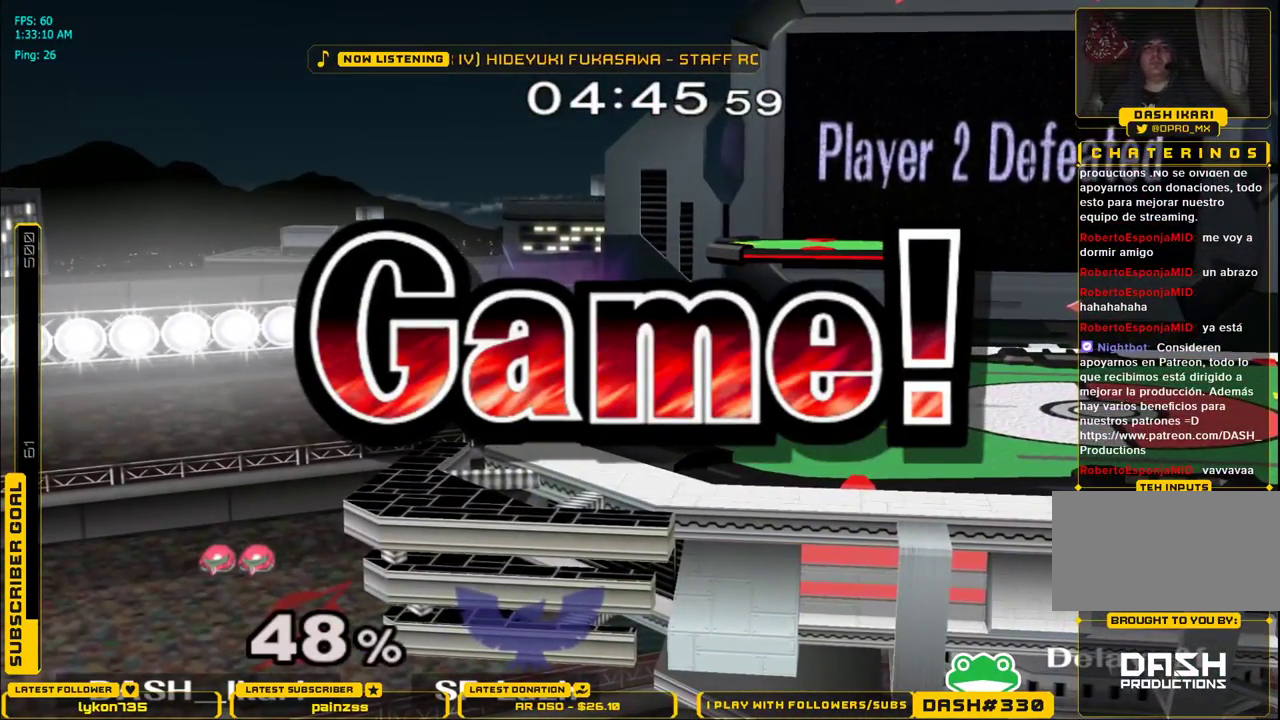
{"dt_ms": 500, "buttons": [], "left_stick": "center", "right_stick": "center", "events": []}
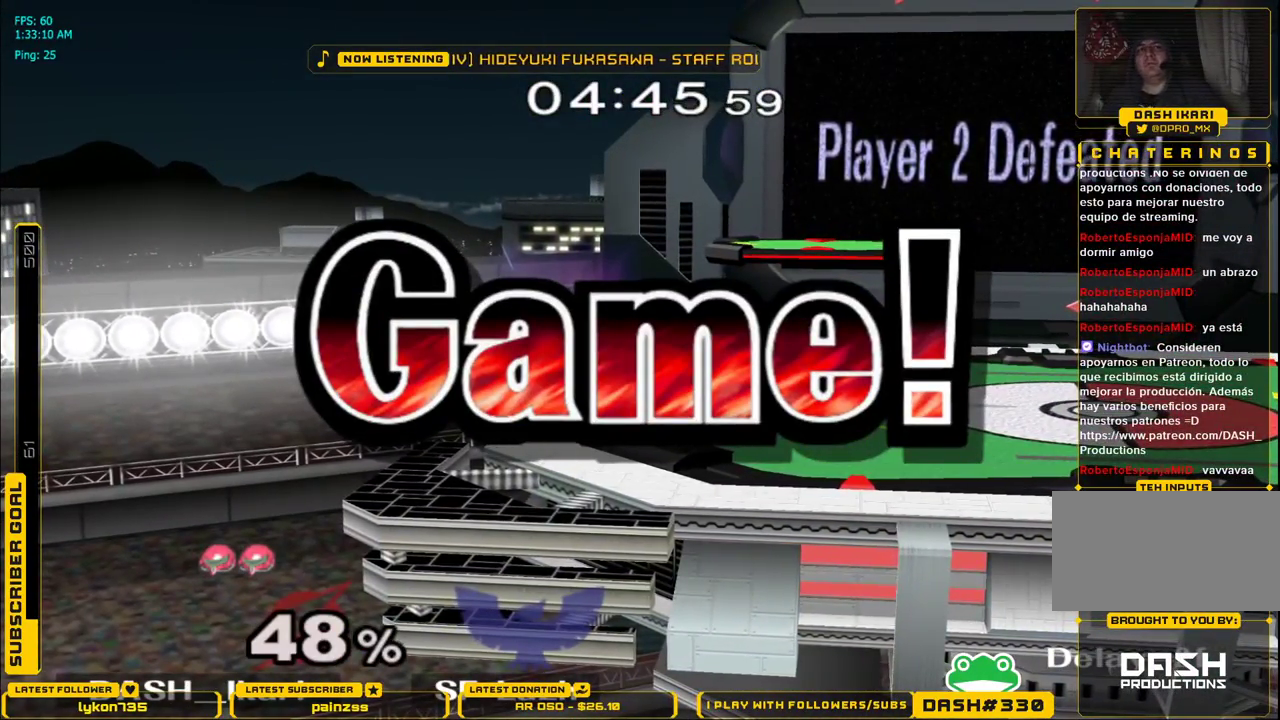
{"dt_ms": 500, "buttons": ["START"], "left_stick": "center", "right_stick": "center", "events": [[267, "START", "down"]]}
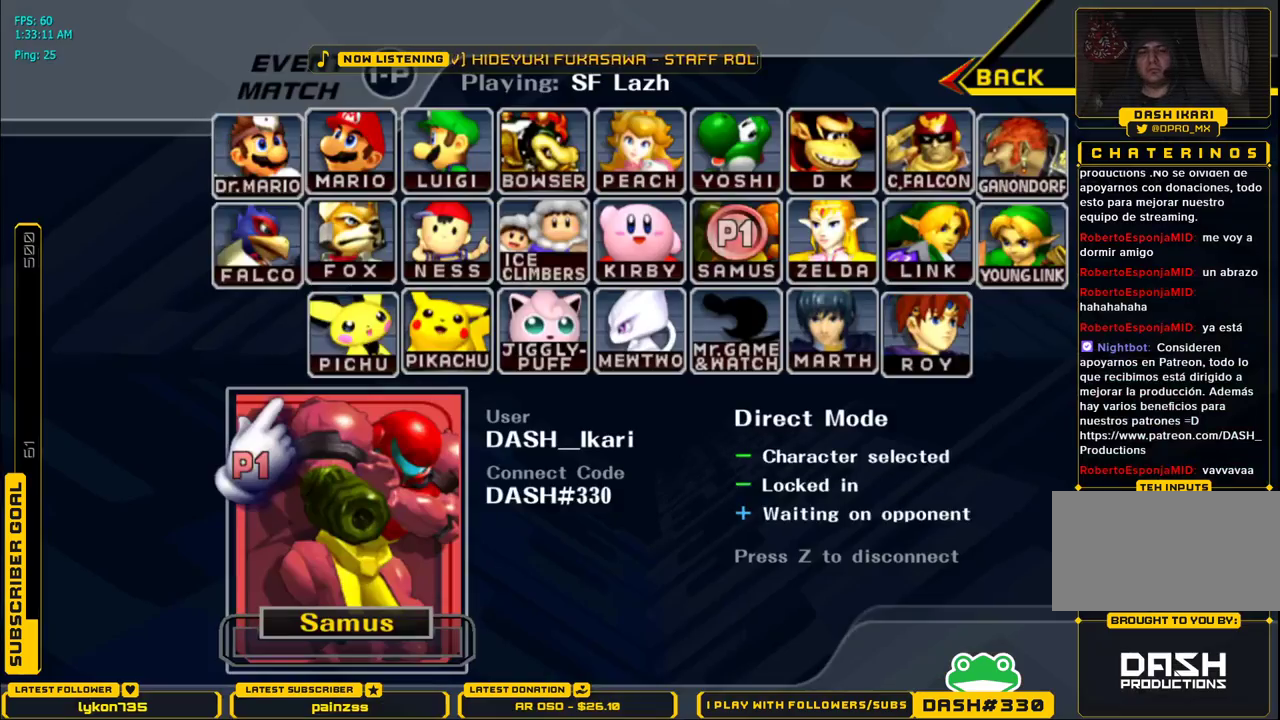
{"dt_ms": 500, "buttons": [], "left_stick": "center", "right_stick": "center", "events": [[167, "START", "up"]]}
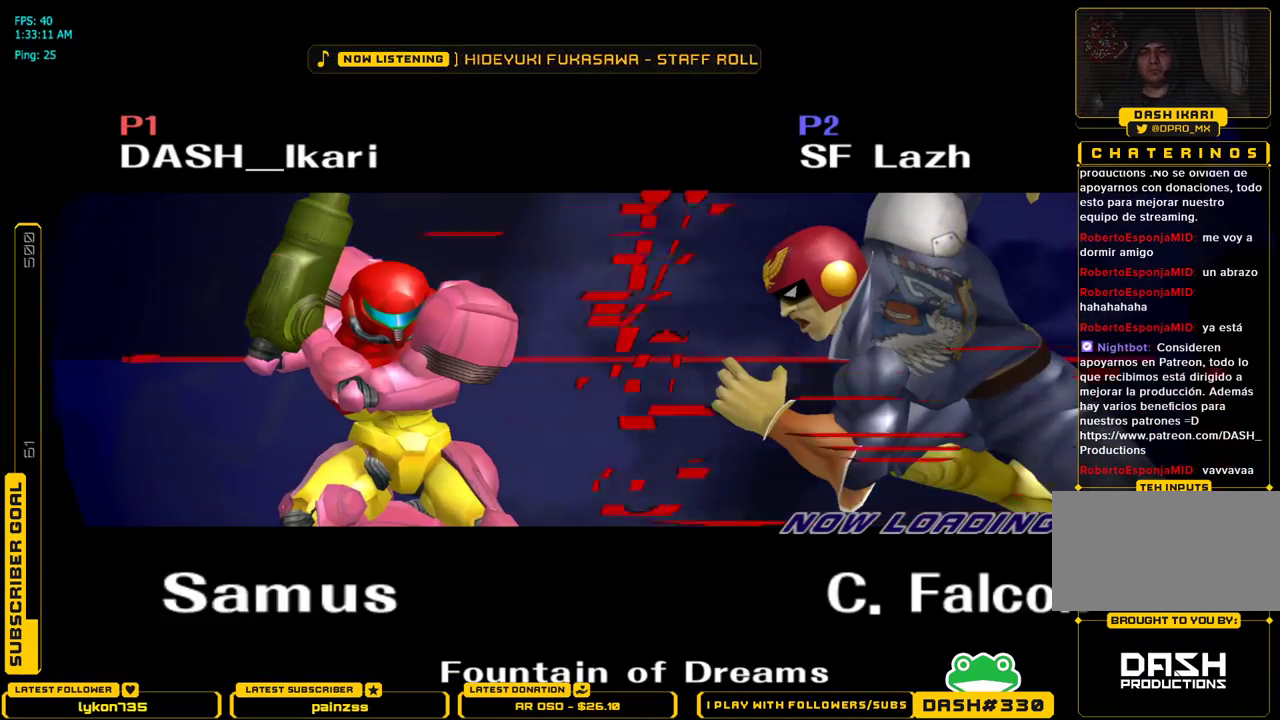
{"dt_ms": 500, "buttons": [], "left_stick": "center", "right_stick": "center", "events": []}
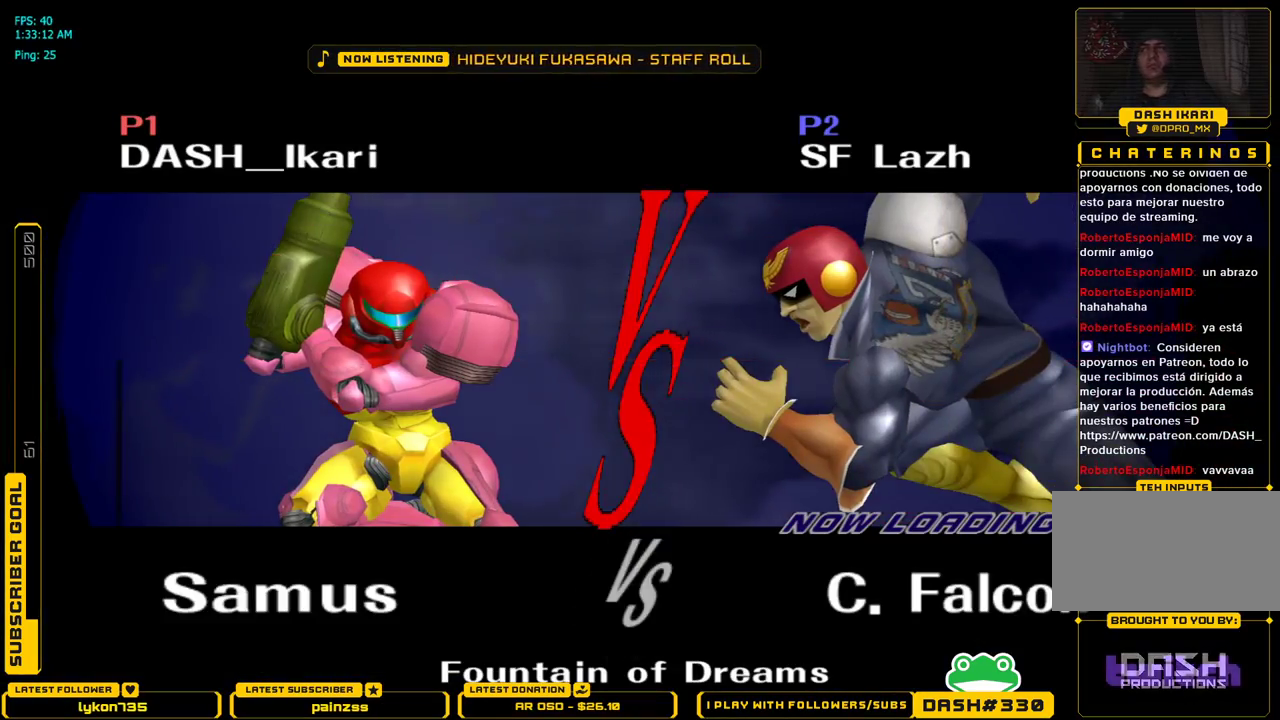
{"dt_ms": 500, "buttons": [], "left_stick": "center", "right_stick": "center", "events": []}
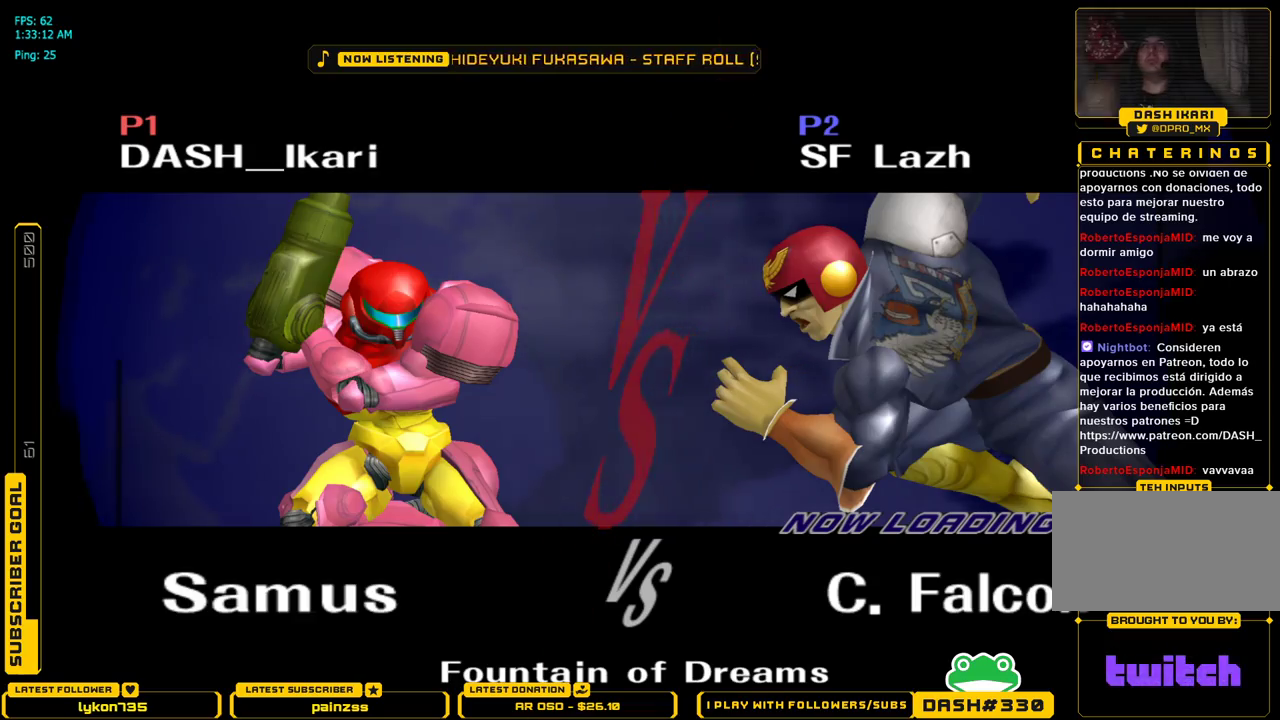
{"dt_ms": 500, "buttons": [], "left_stick": "center", "right_stick": "center", "events": []}
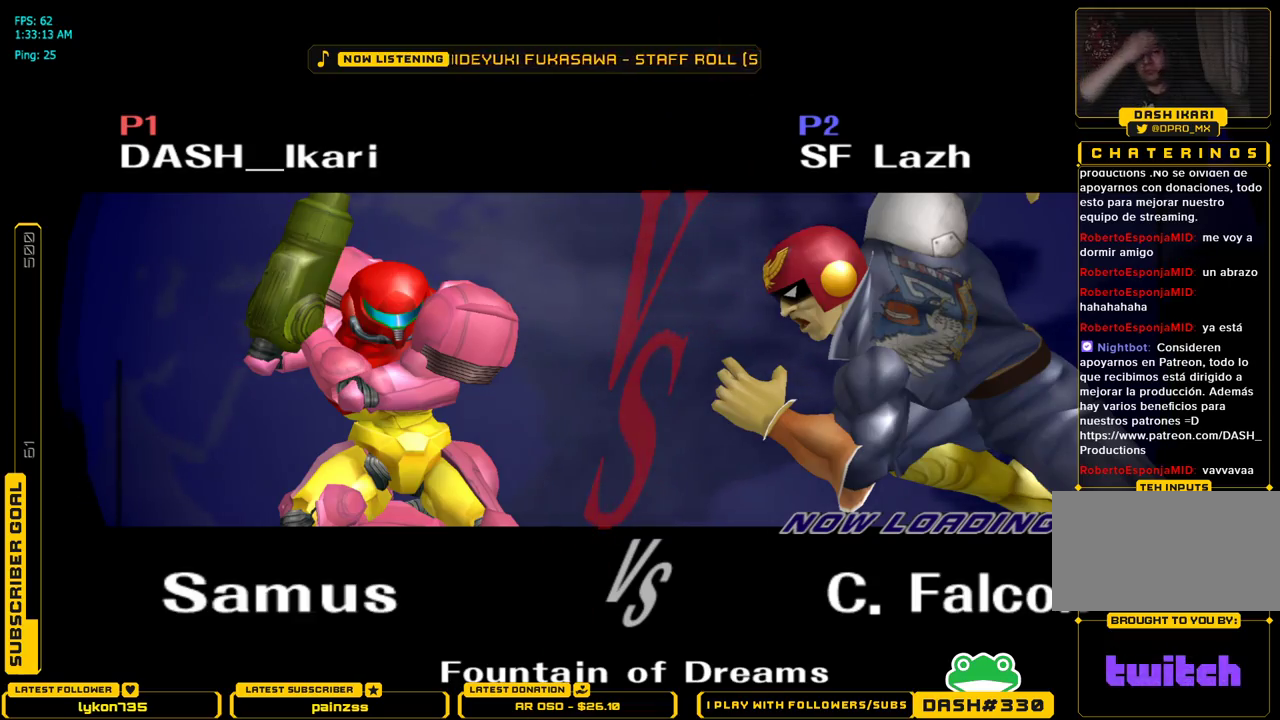
{"dt_ms": 500, "buttons": [], "left_stick": "center", "right_stick": "center", "events": []}
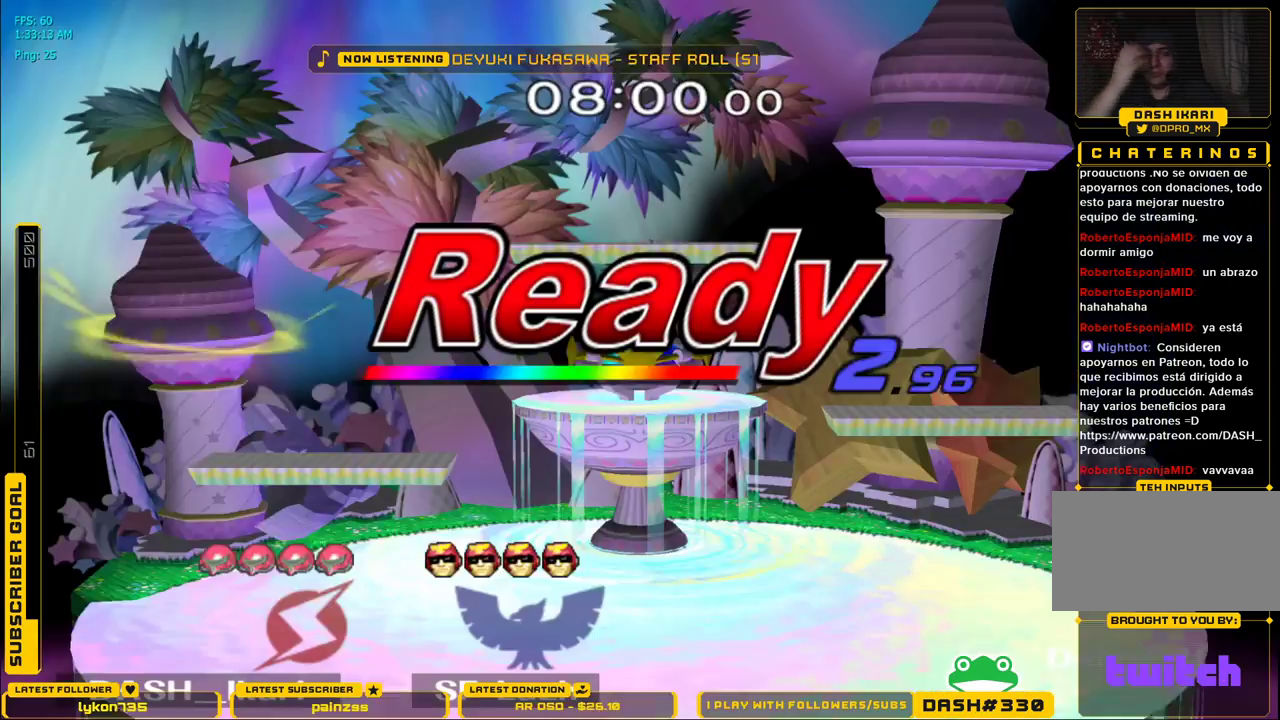
{"dt_ms": 500, "buttons": [], "left_stick": "center", "right_stick": "center", "events": []}